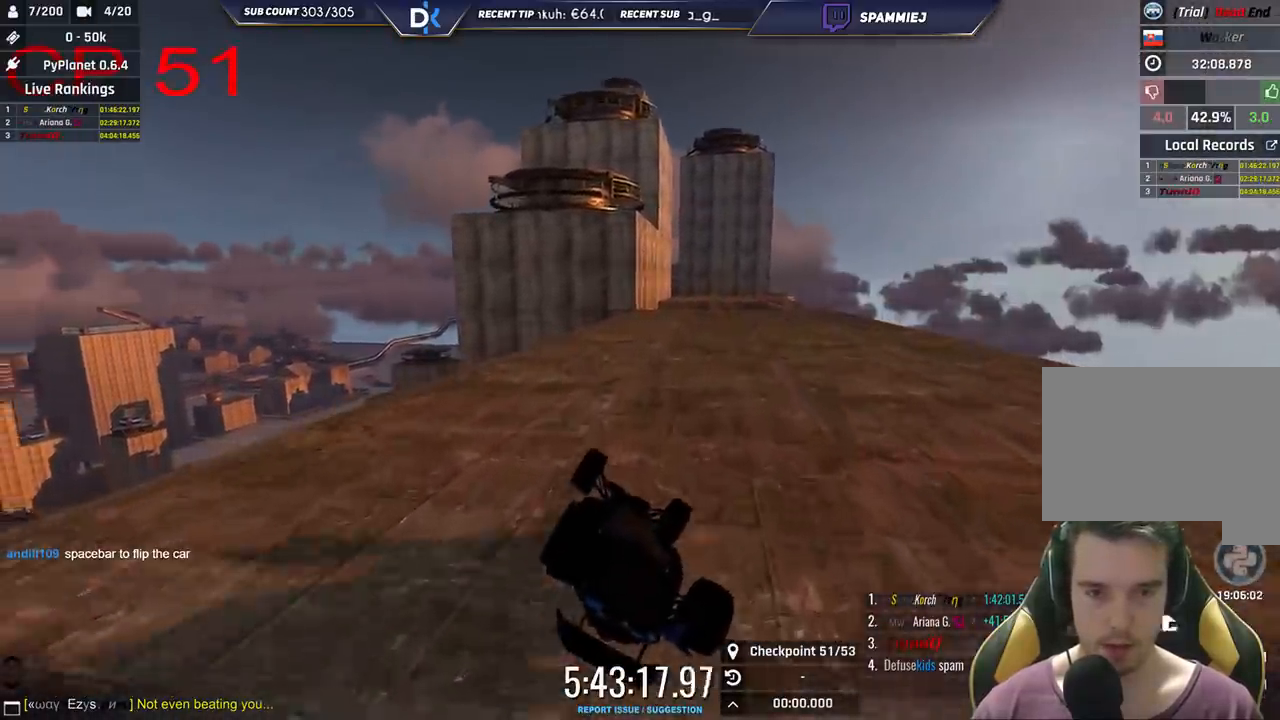
Gameplay with keyboard; each line is a JSON object with the keys held at the frame after it. "events" lists presses ("down") and releases ("up") of "down", "left", "right" and "up" between this image and that frame as [ms after this image, input, new state], when the widget could be followed in between. No other keys are recorded. Mouse input is not recorded.
{"keys": [], "events": [[316, "left", "up"], [416, "up", "up"]]}
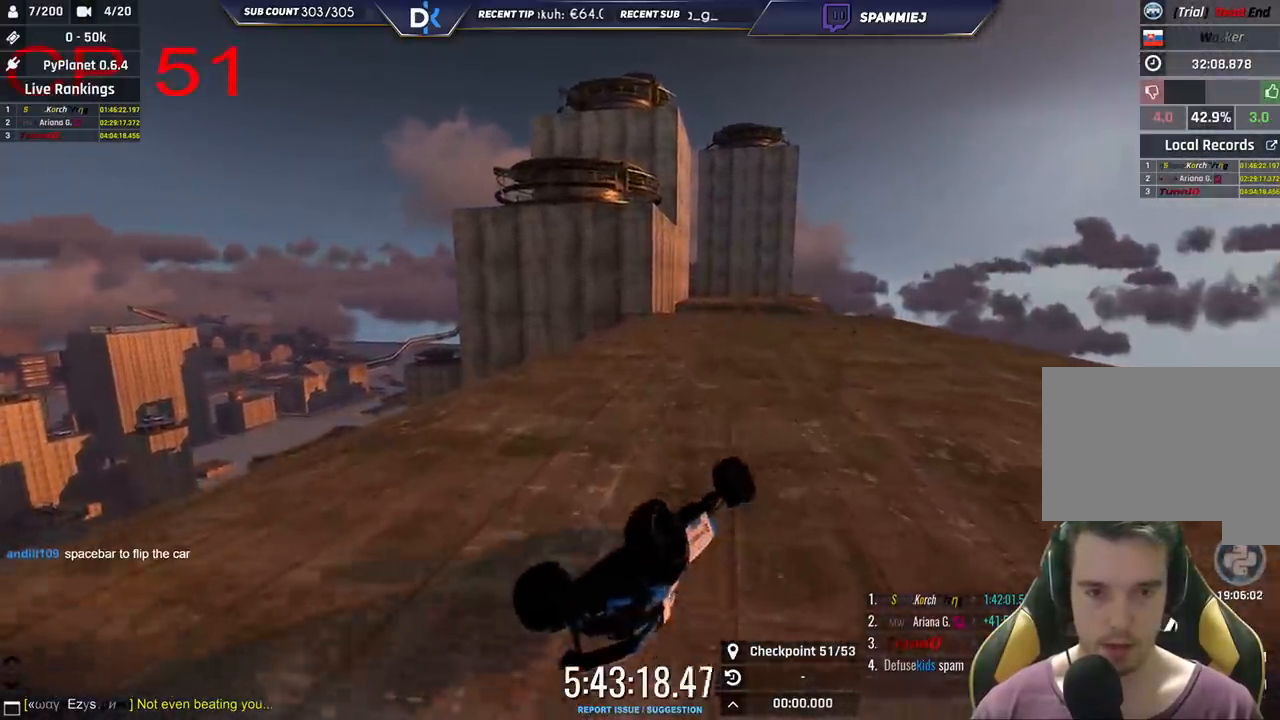
{"keys": ["up"], "events": [[150, "up", "down"]]}
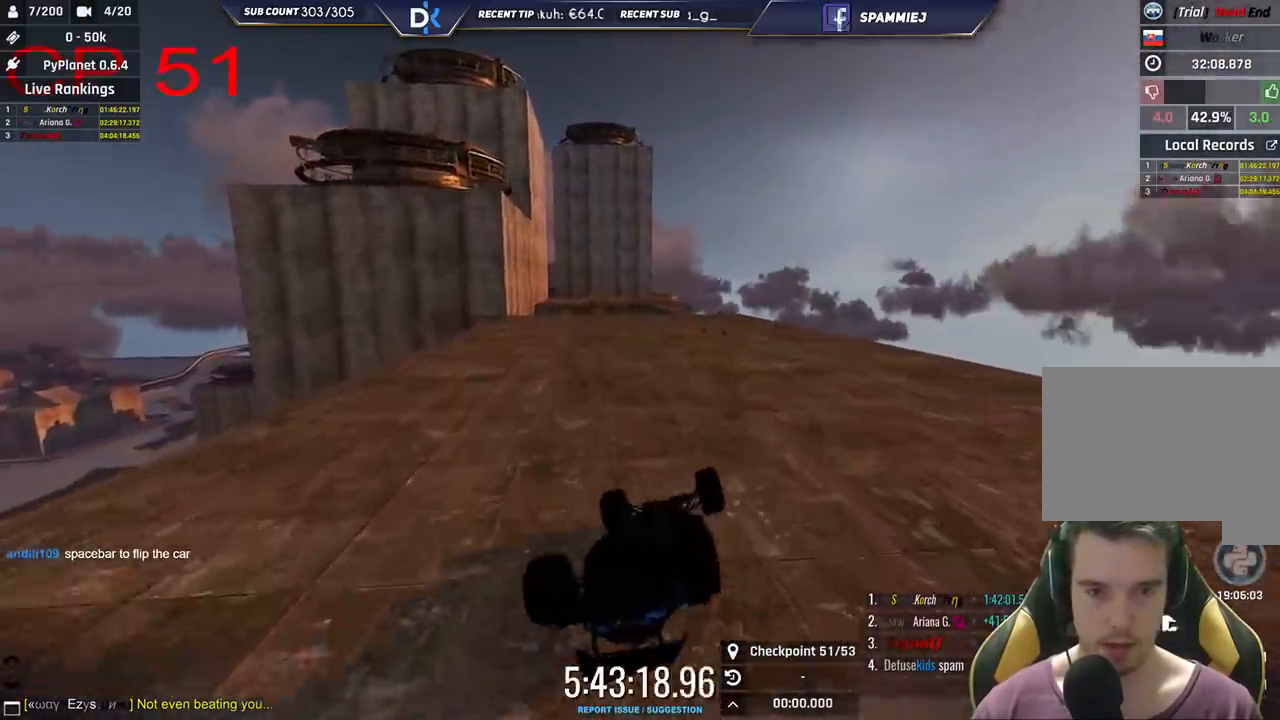
{"keys": ["up"], "events": []}
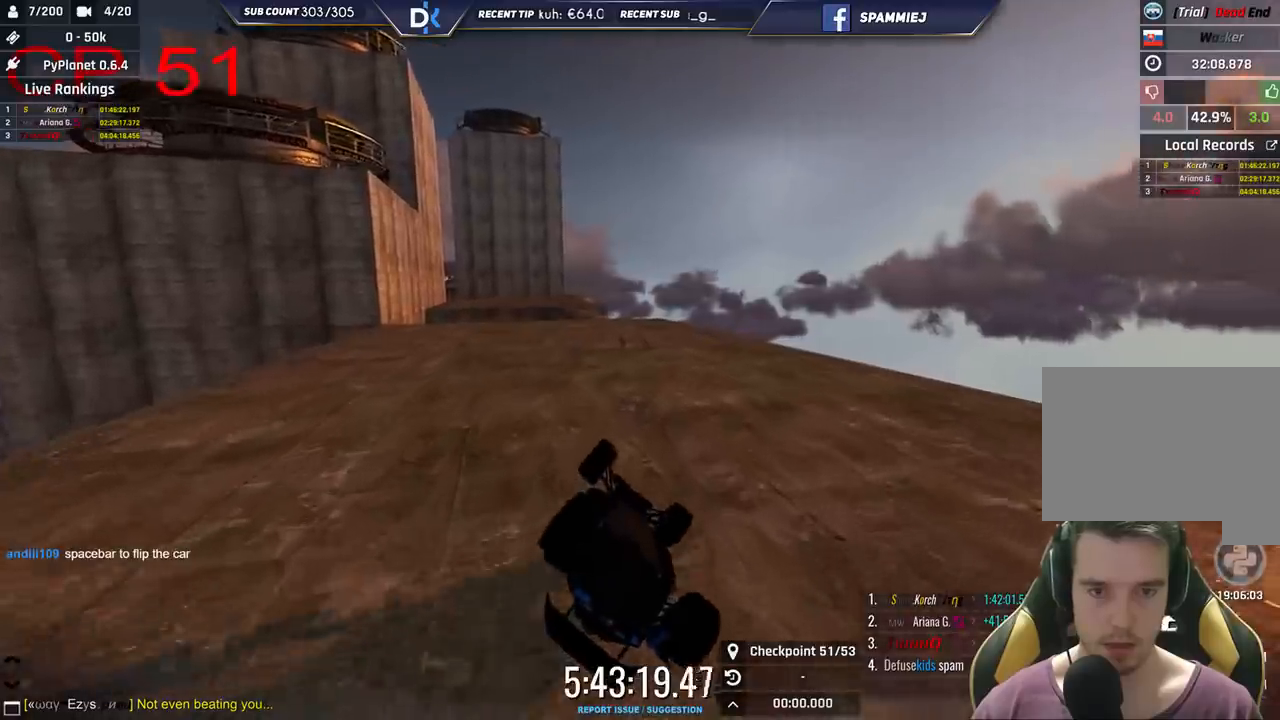
{"keys": [], "events": [[450, "up", "up"]]}
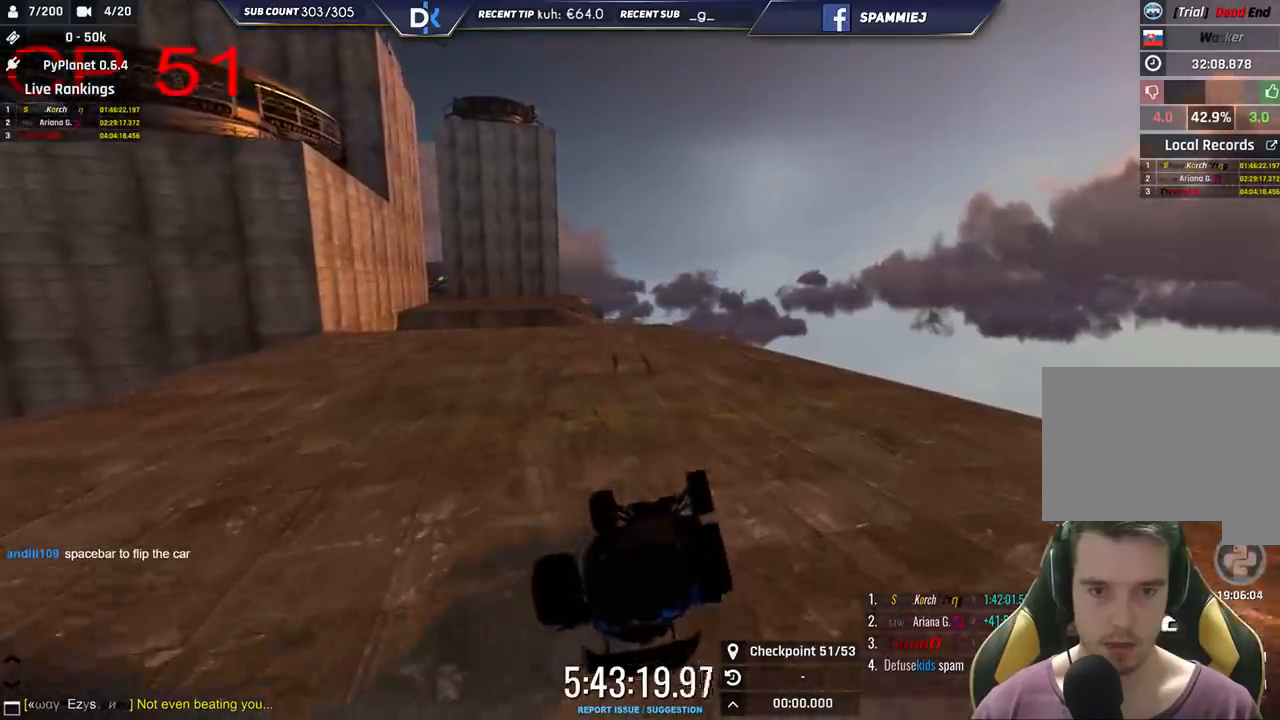
{"keys": ["right", "up"], "events": [[400, "right", "down"], [466, "up", "down"]]}
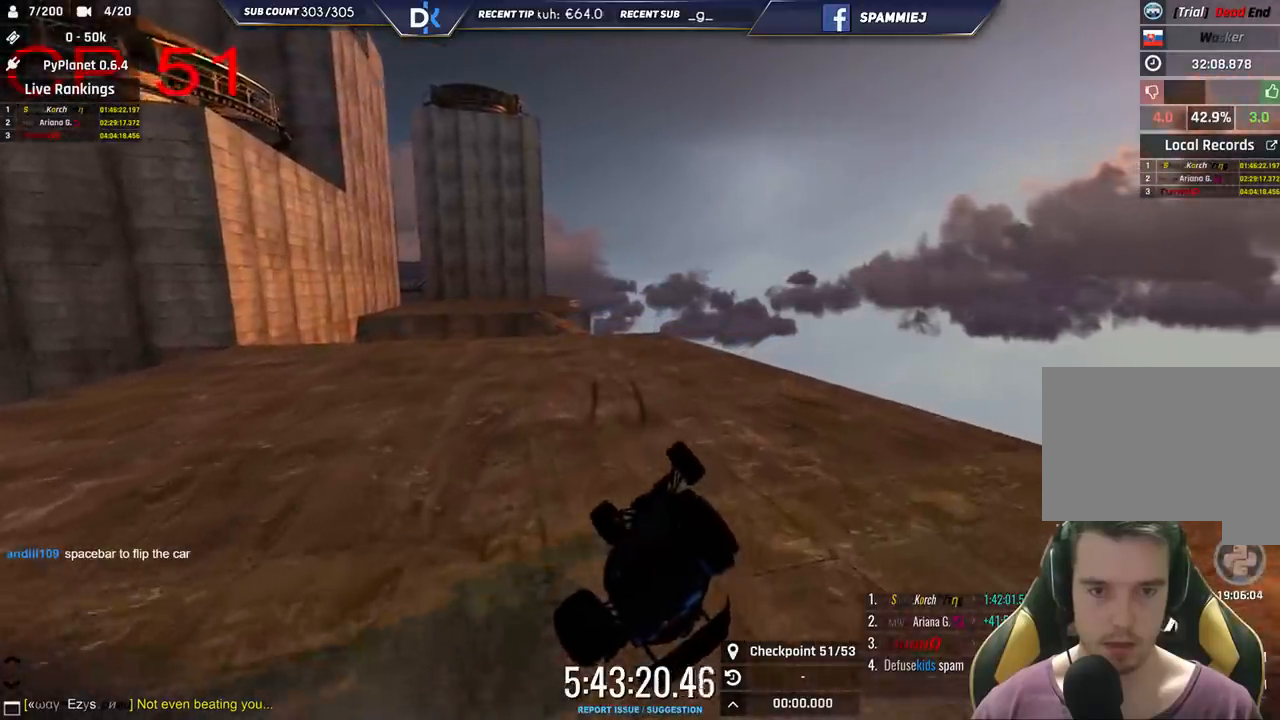
{"keys": [], "events": [[216, "right", "up"], [266, "up", "up"]]}
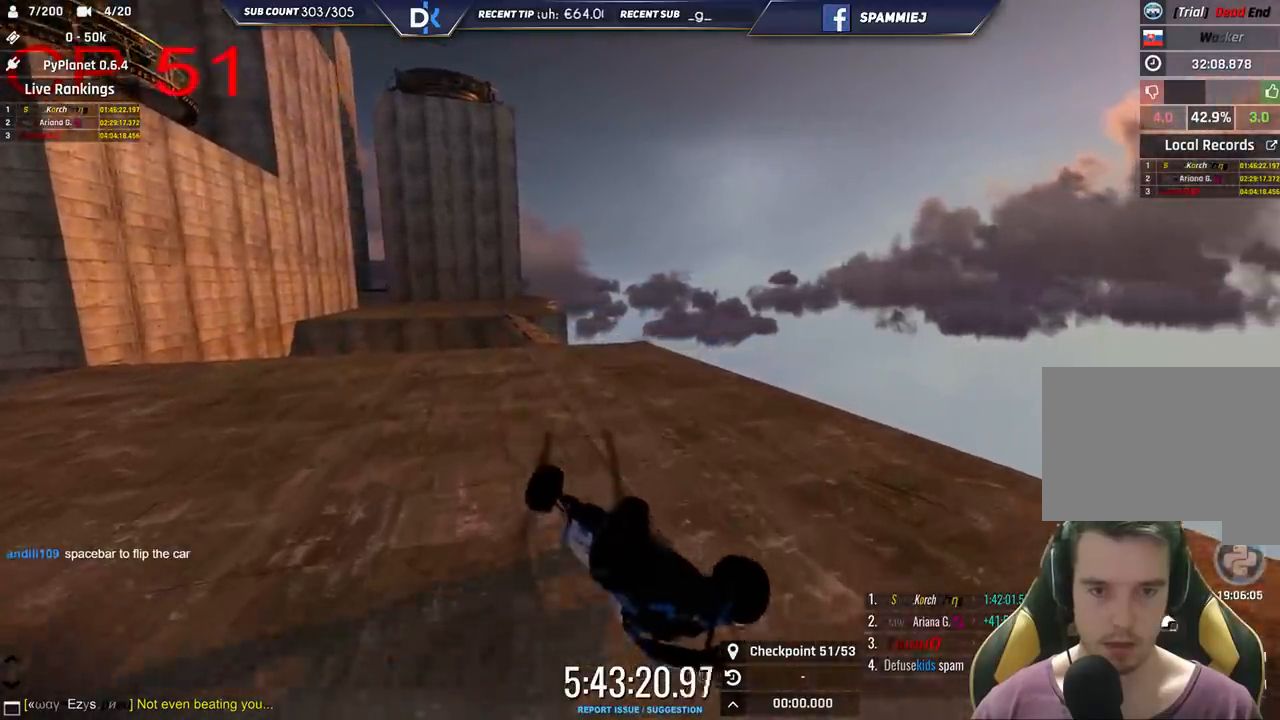
{"keys": ["left", "up"], "events": [[100, "left", "down"], [166, "up", "down"]]}
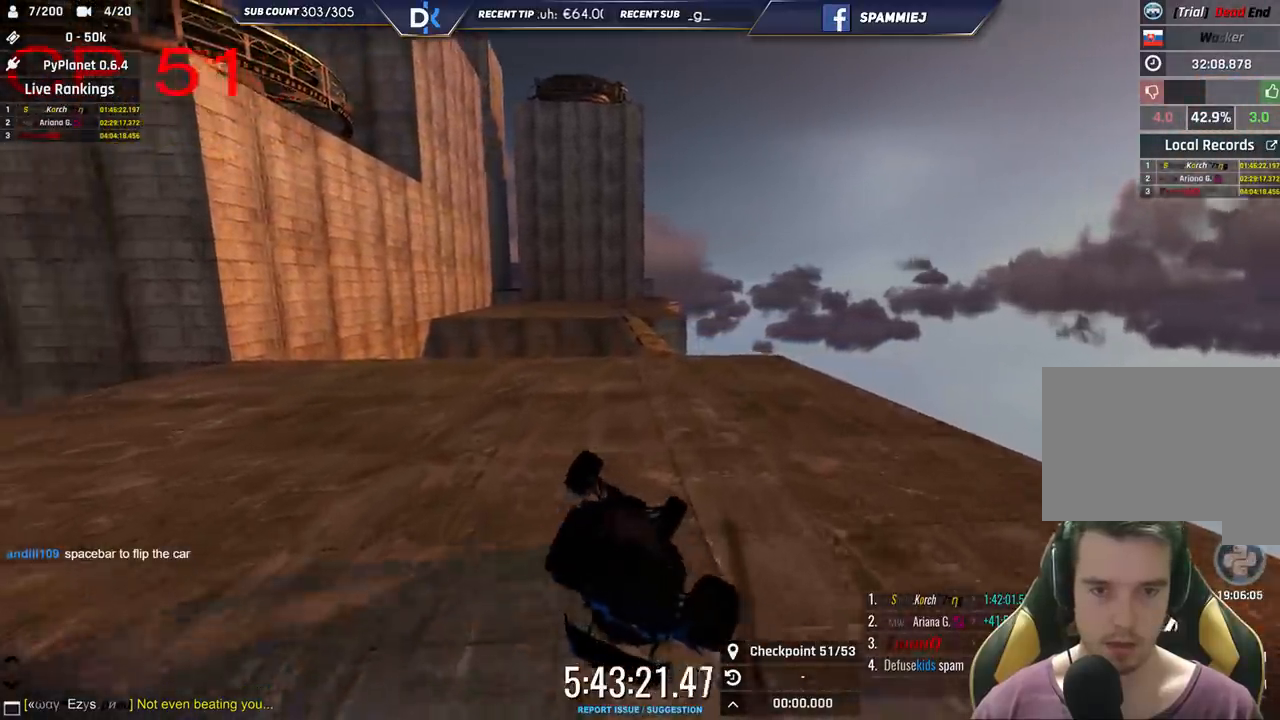
{"keys": [], "events": [[83, "left", "up"], [200, "up", "up"]]}
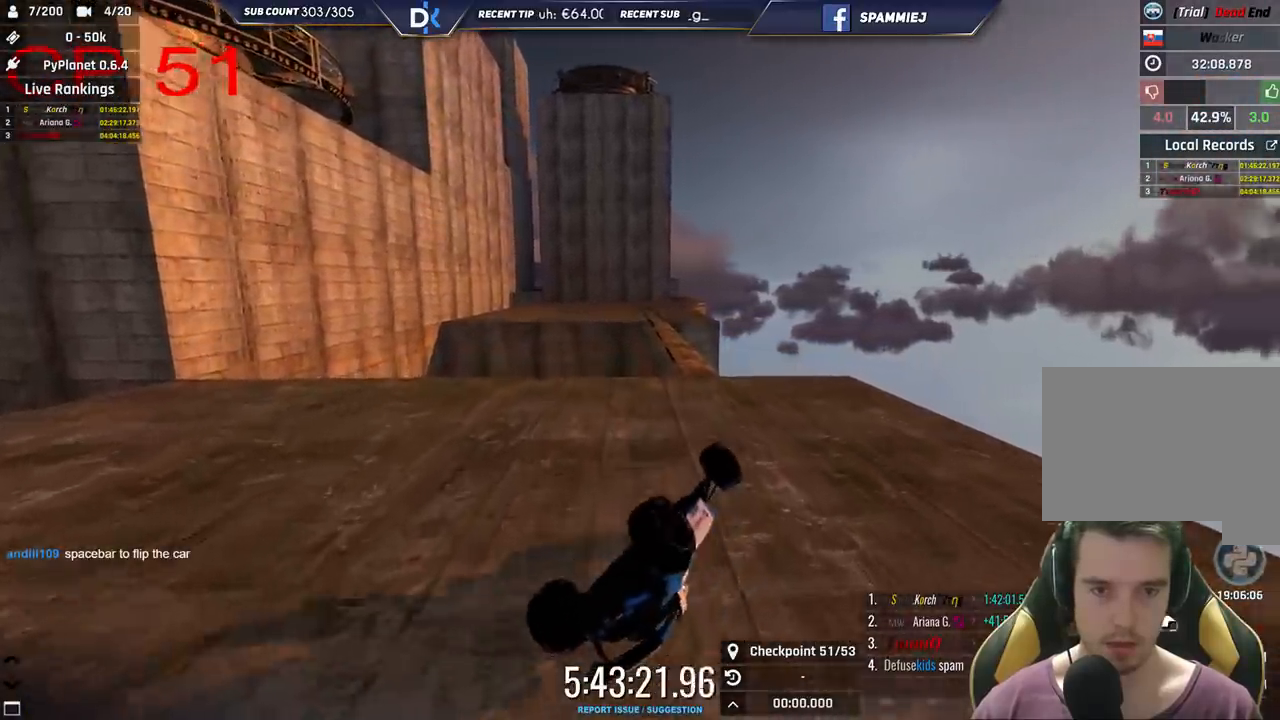
{"keys": ["right", "up"], "events": [[133, "right", "down"], [216, "up", "down"]]}
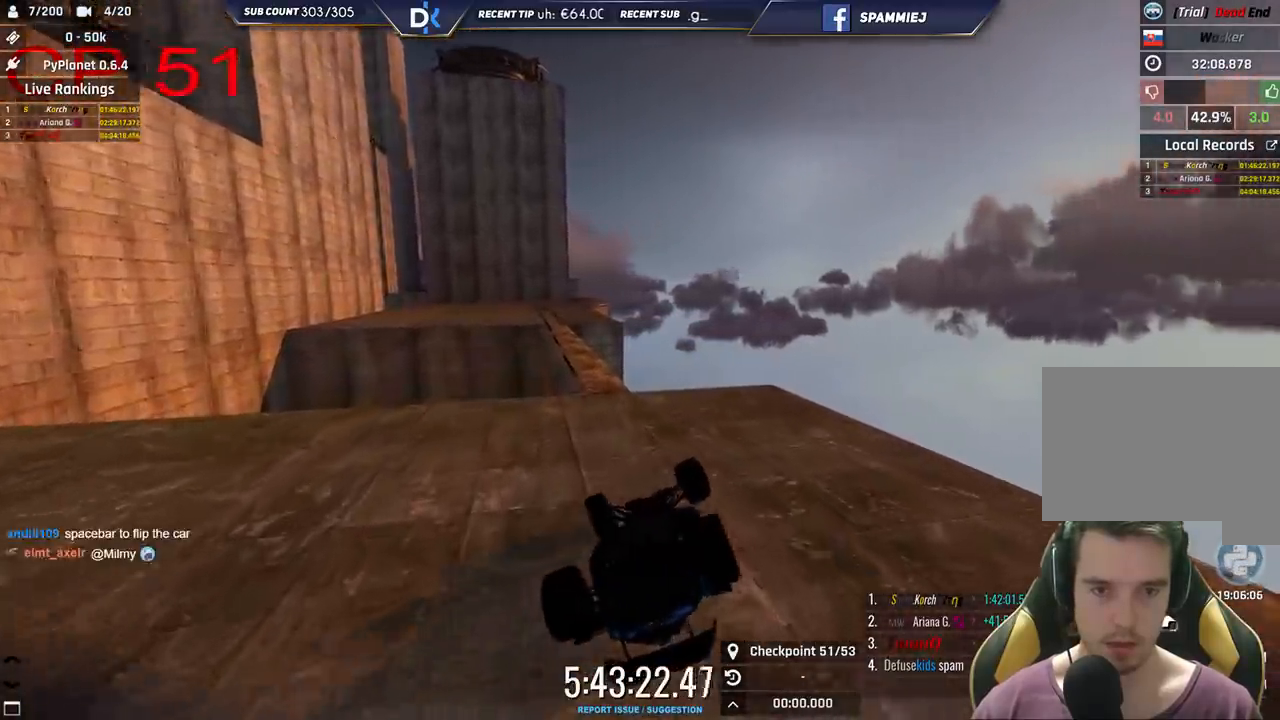
{"keys": [], "events": [[150, "right", "up"], [200, "up", "up"]]}
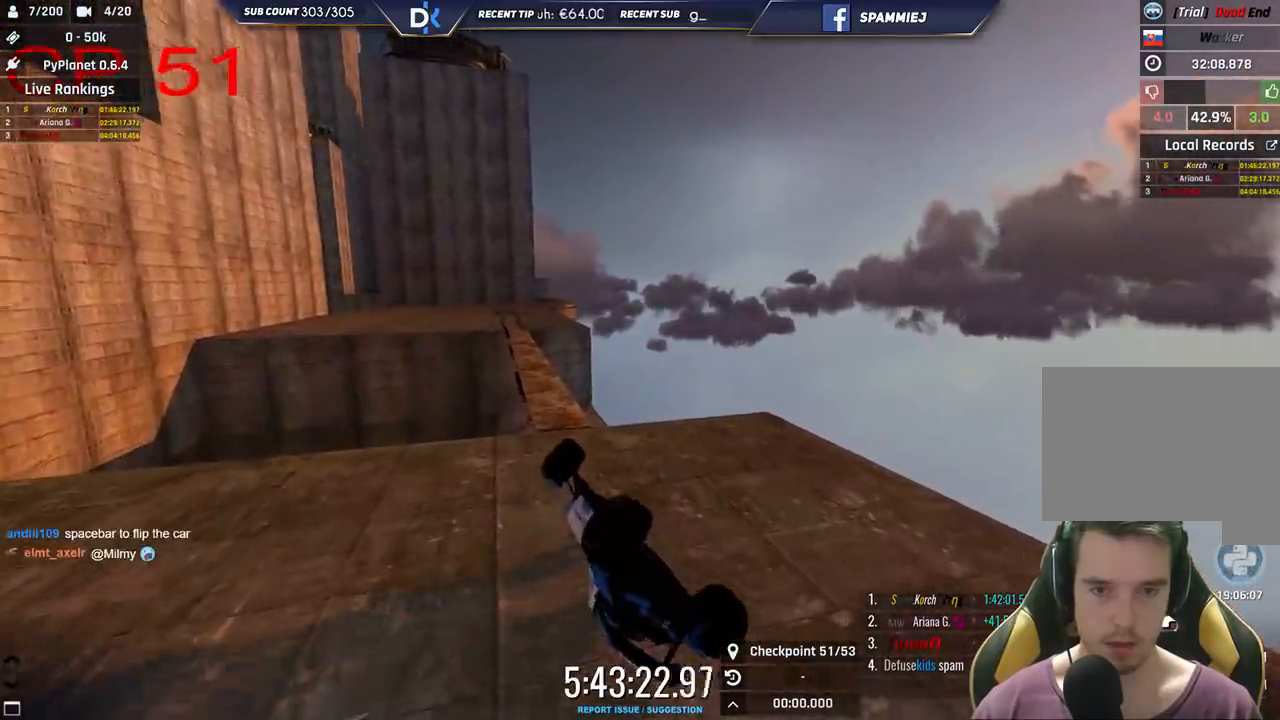
{"keys": ["up"], "events": [[133, "up", "down"]]}
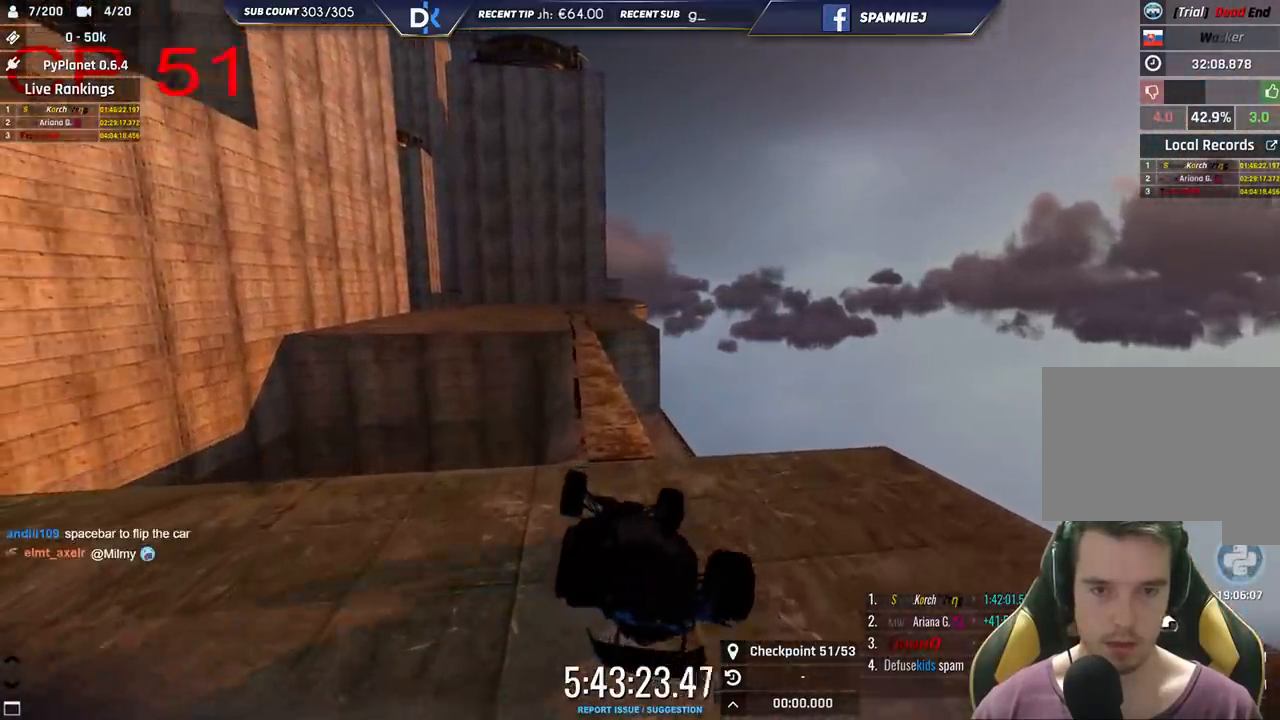
{"keys": ["up"], "events": []}
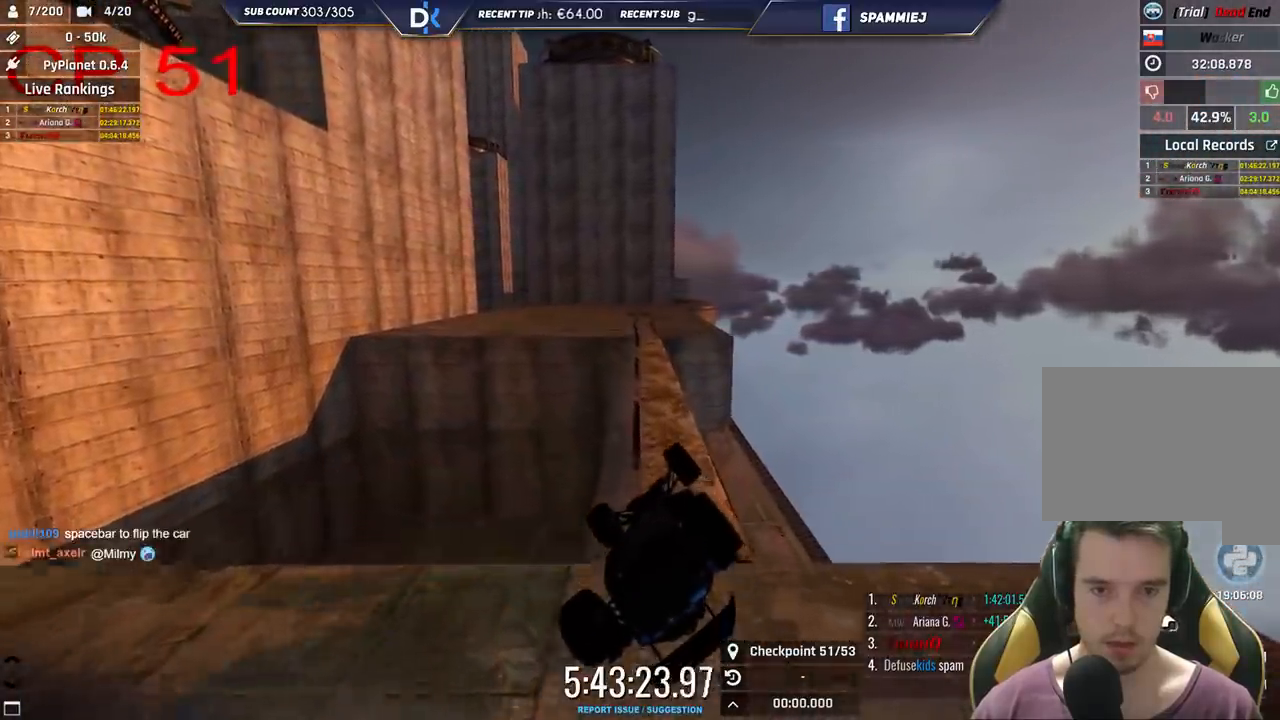
{"keys": ["left", "up"], "events": [[200, "up", "up"], [300, "left", "down"], [450, "up", "down"]]}
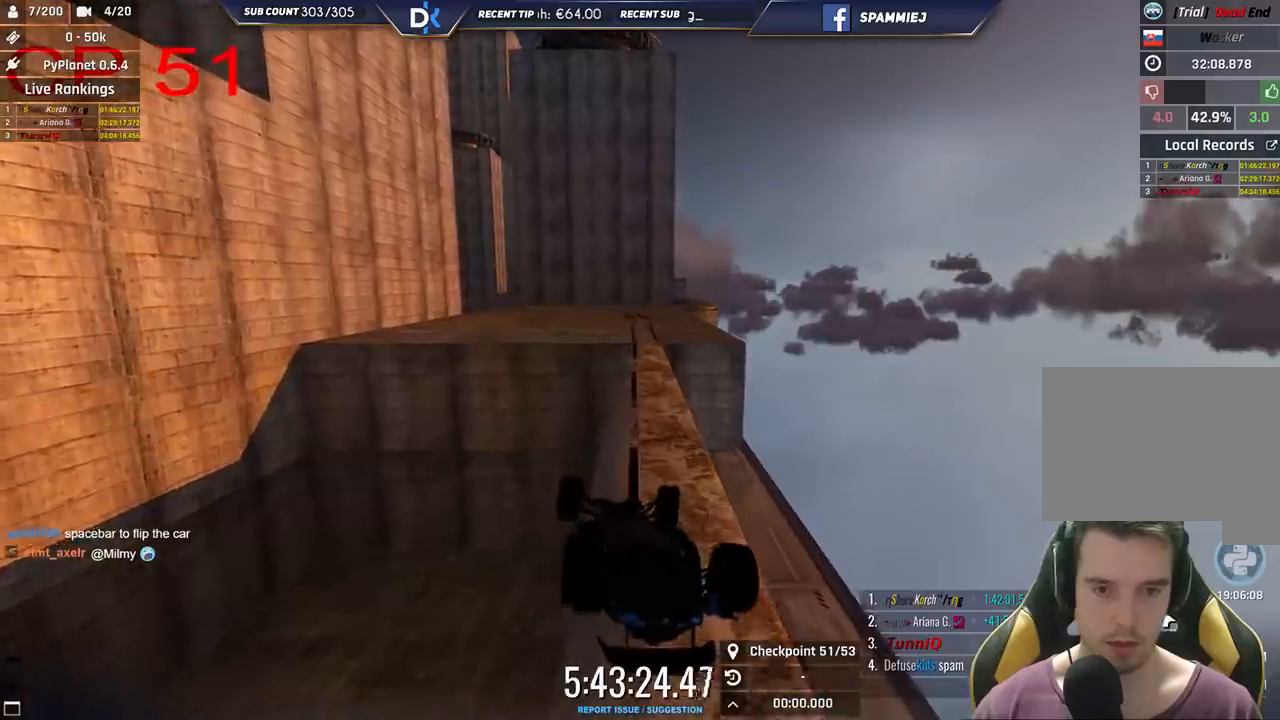
{"keys": ["up"], "events": [[366, "up", "up"], [433, "left", "up"], [483, "up", "down"]]}
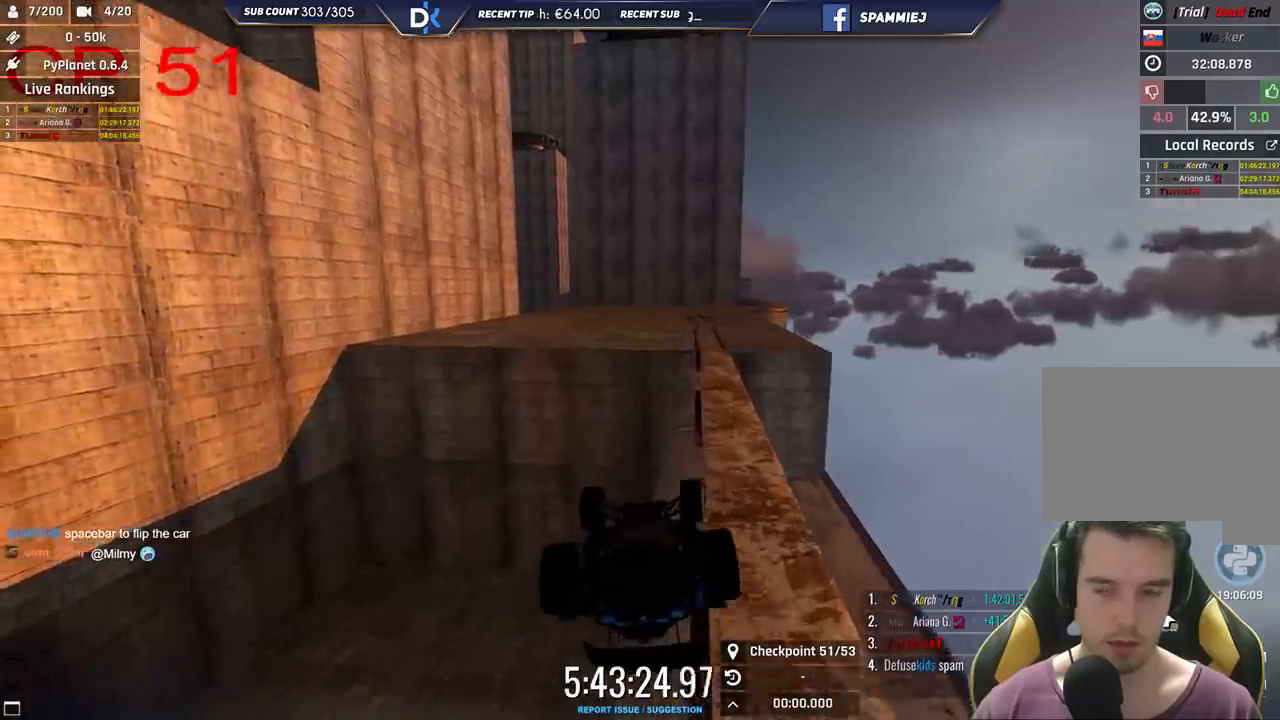
{"keys": ["up"], "events": []}
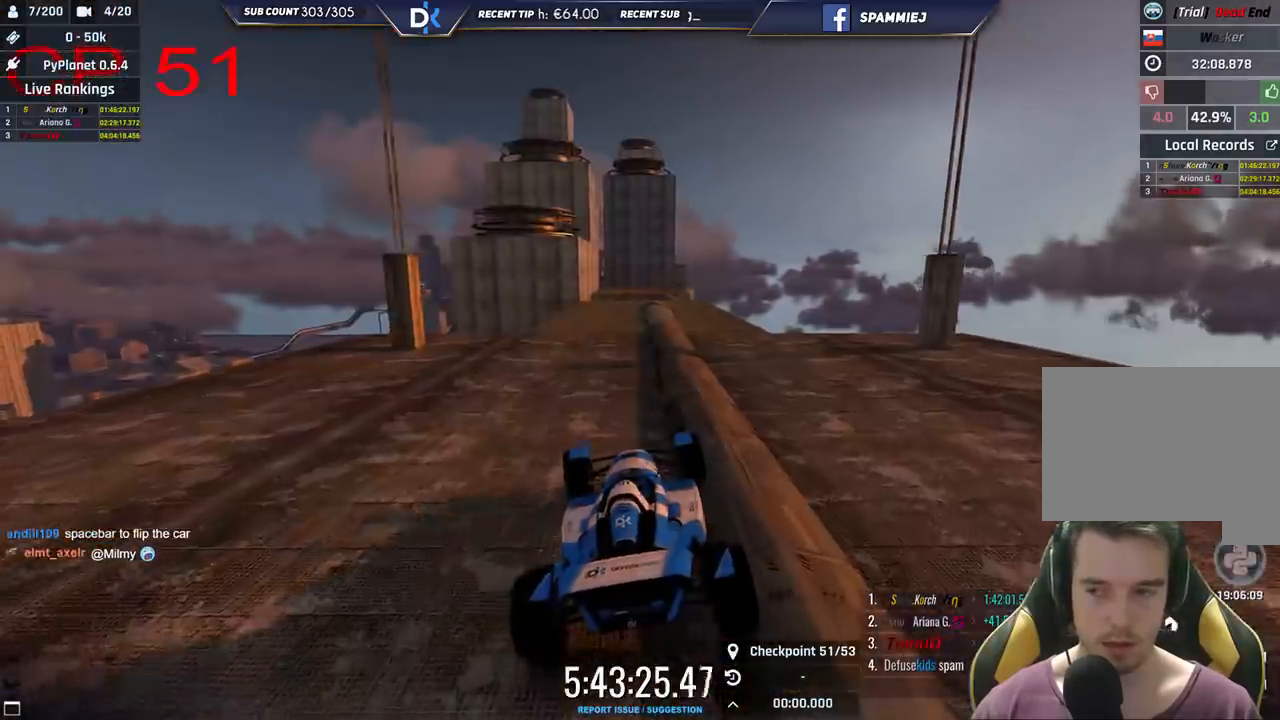
{"keys": ["up"], "events": []}
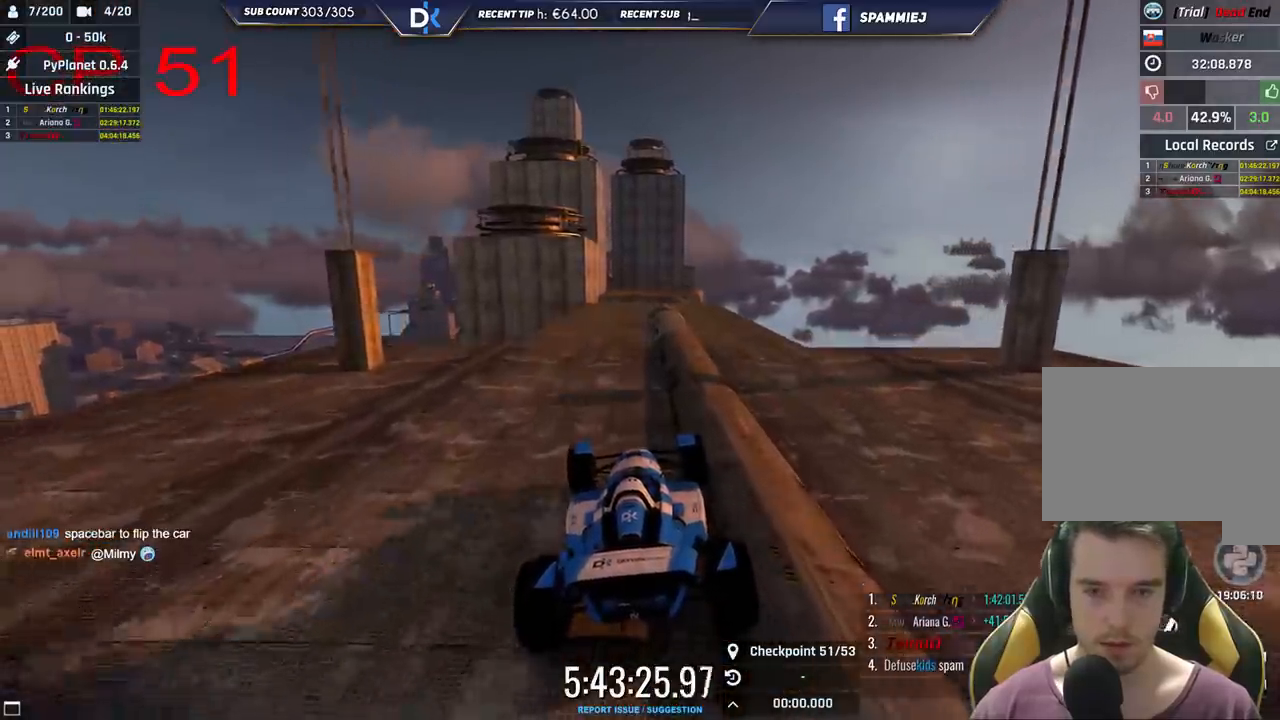
{"keys": ["up"], "events": []}
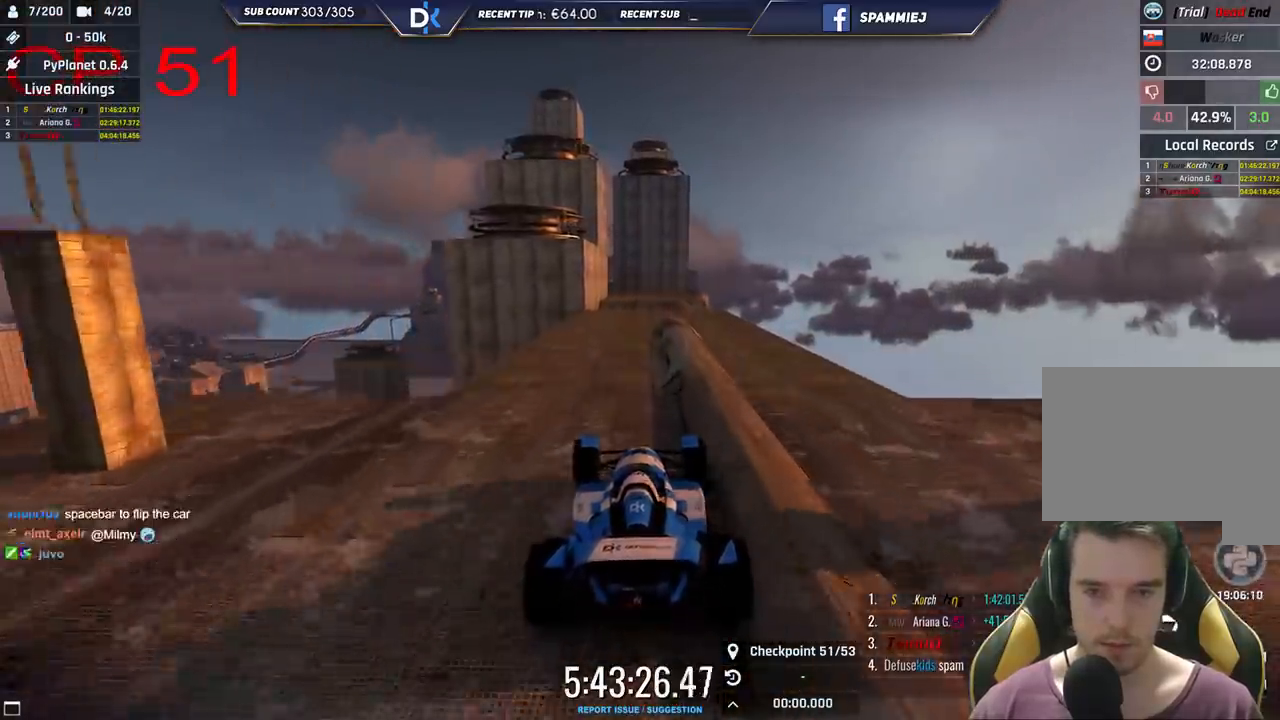
{"keys": [], "events": [[283, "up", "up"]]}
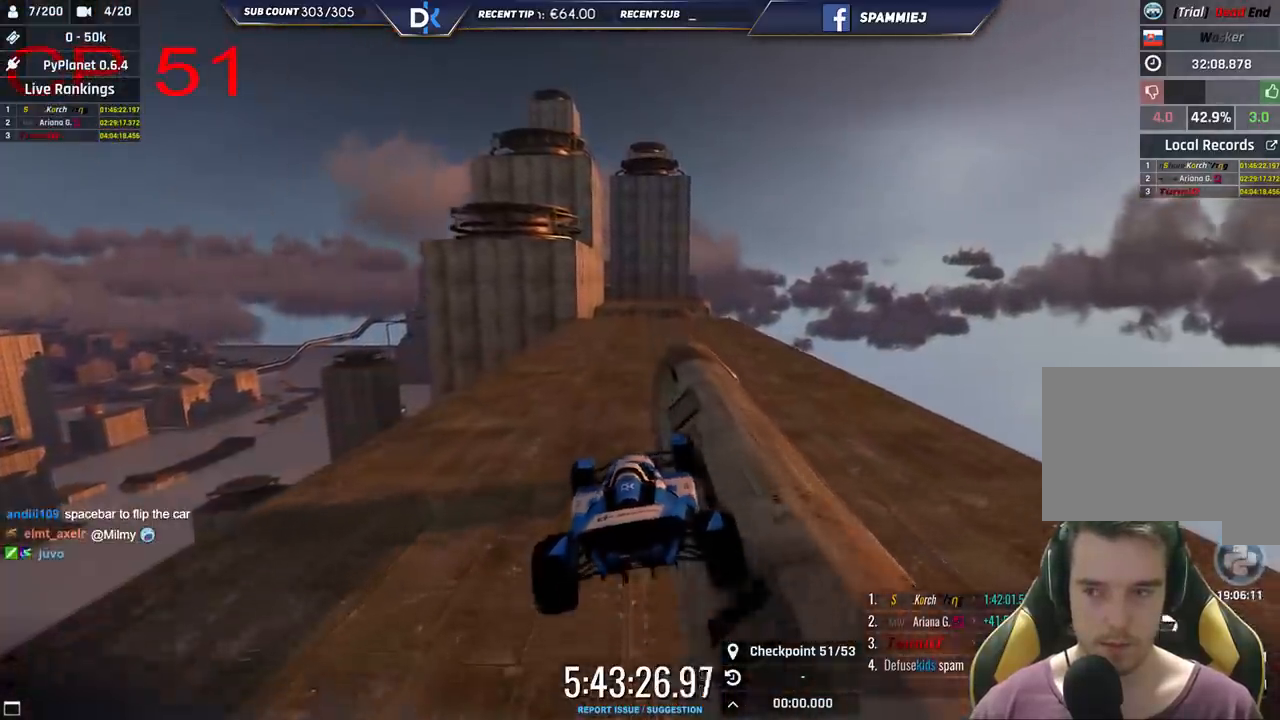
{"keys": ["up"], "events": [[433, "up", "down"]]}
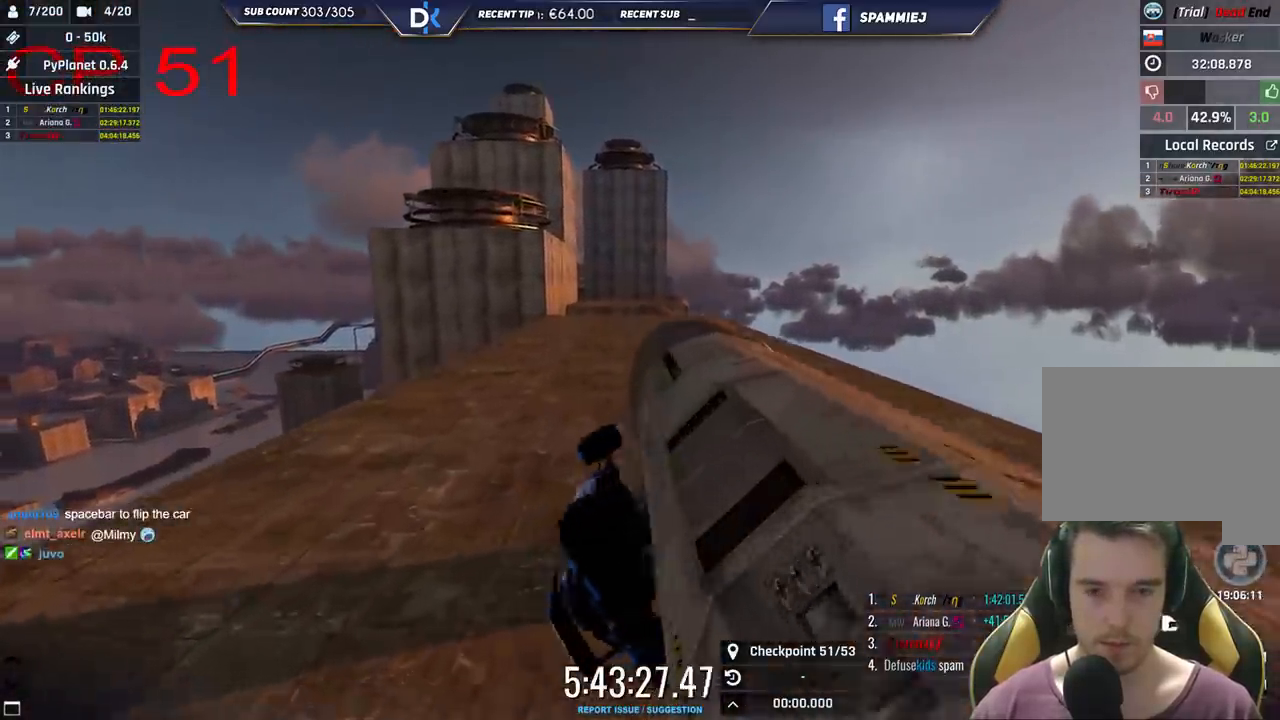
{"keys": ["up"], "events": [[16, "up", "up"], [400, "up", "down"]]}
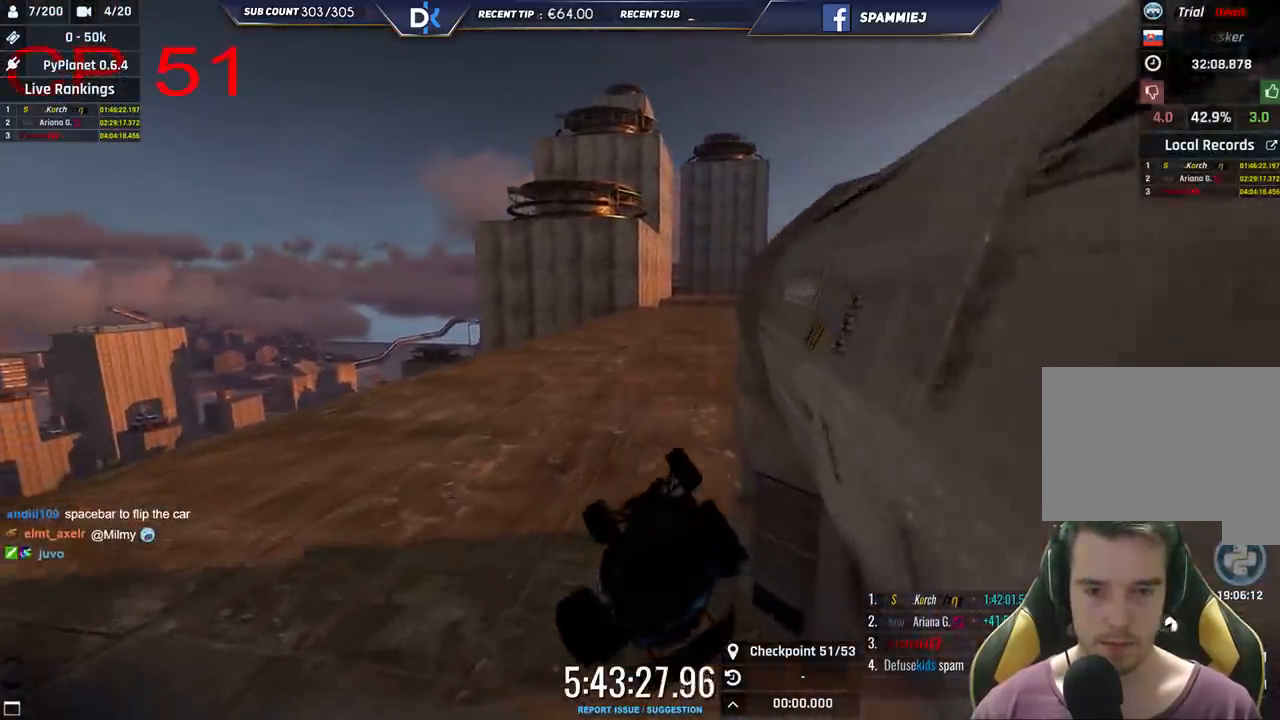
{"keys": ["up"], "events": []}
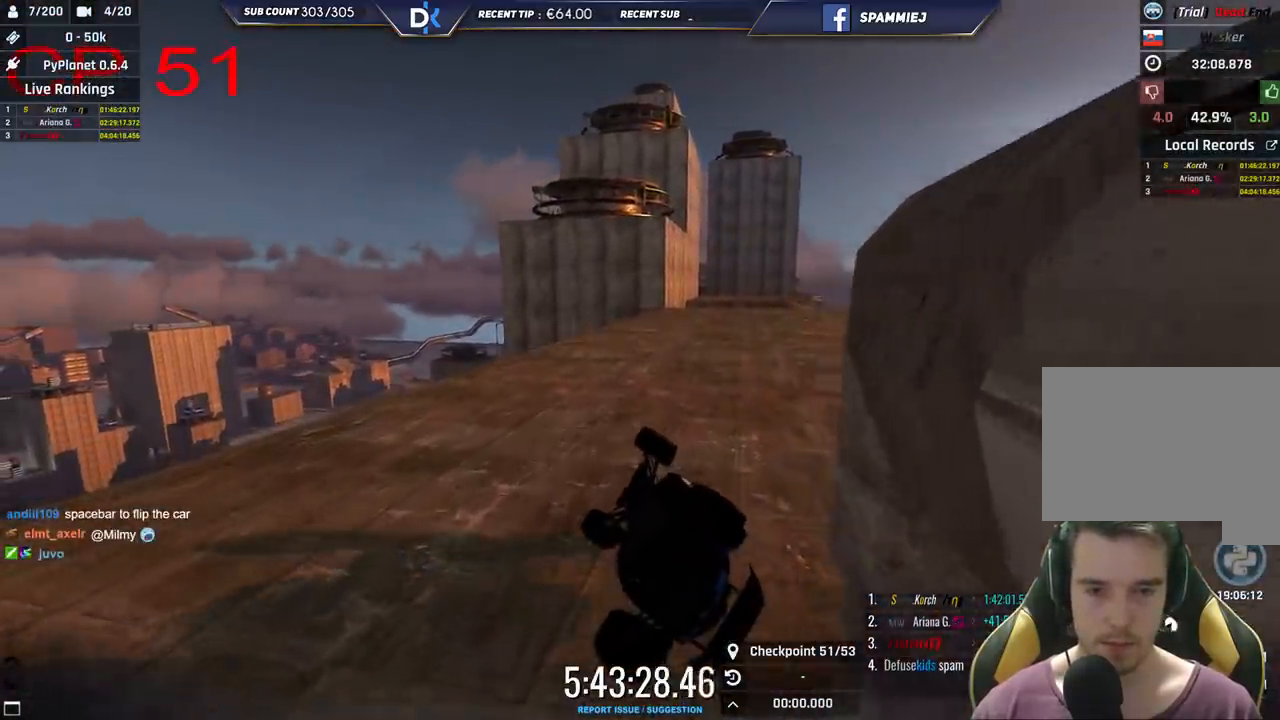
{"keys": ["left", "up"], "events": [[366, "left", "down"]]}
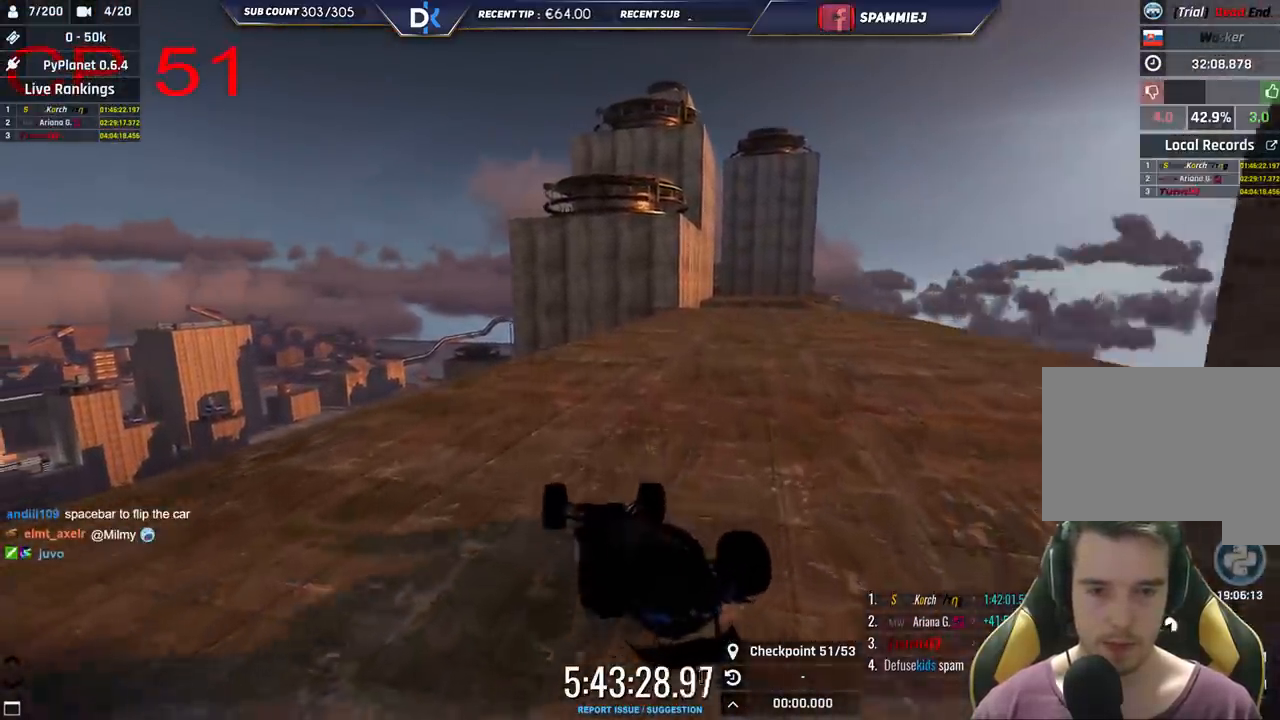
{"keys": ["left", "up"], "events": []}
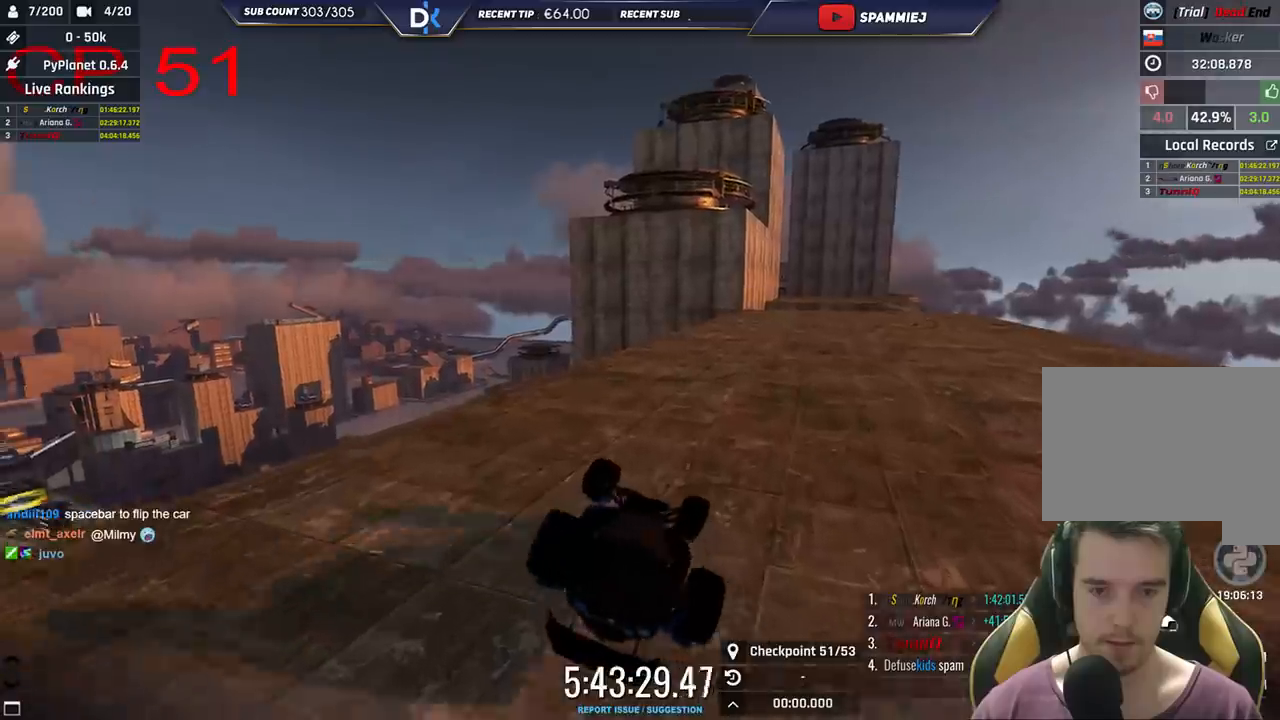
{"keys": ["right", "up"], "events": [[200, "left", "up"], [250, "up", "up"], [433, "right", "down"], [483, "up", "down"]]}
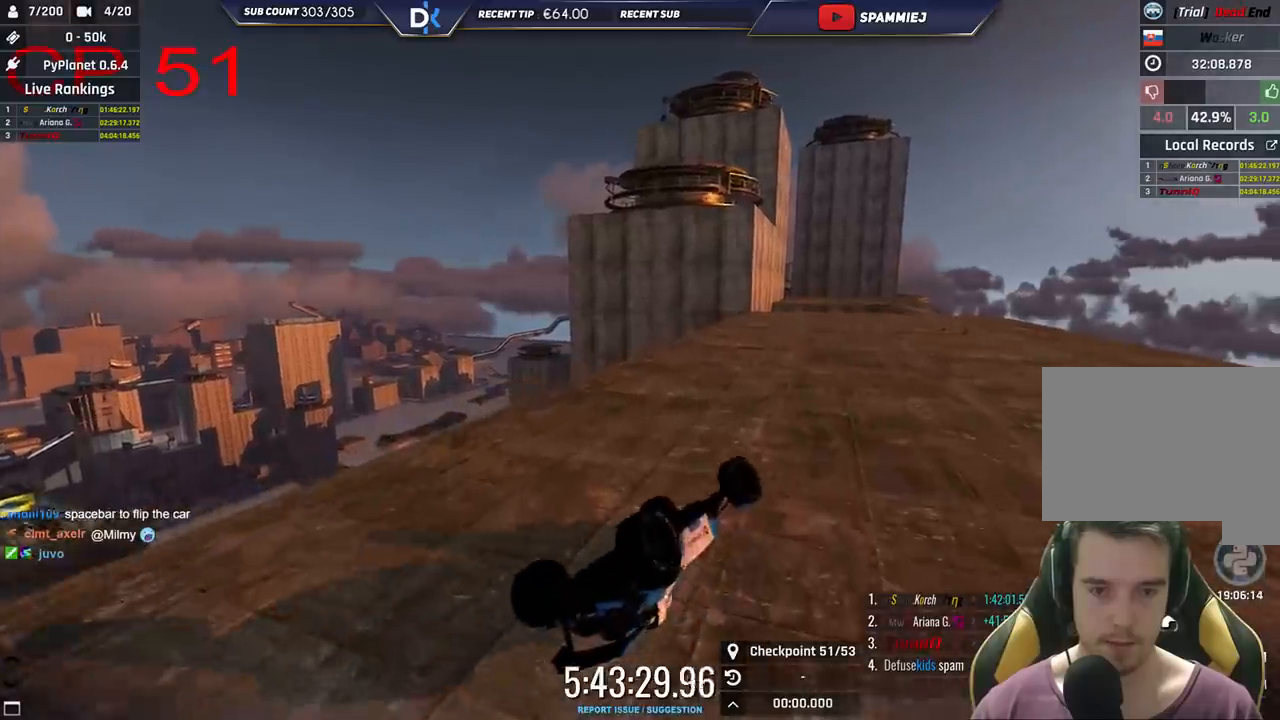
{"keys": ["left", "up"], "events": [[366, "right", "up"], [416, "left", "down"], [433, "up", "up"], [500, "up", "down"]]}
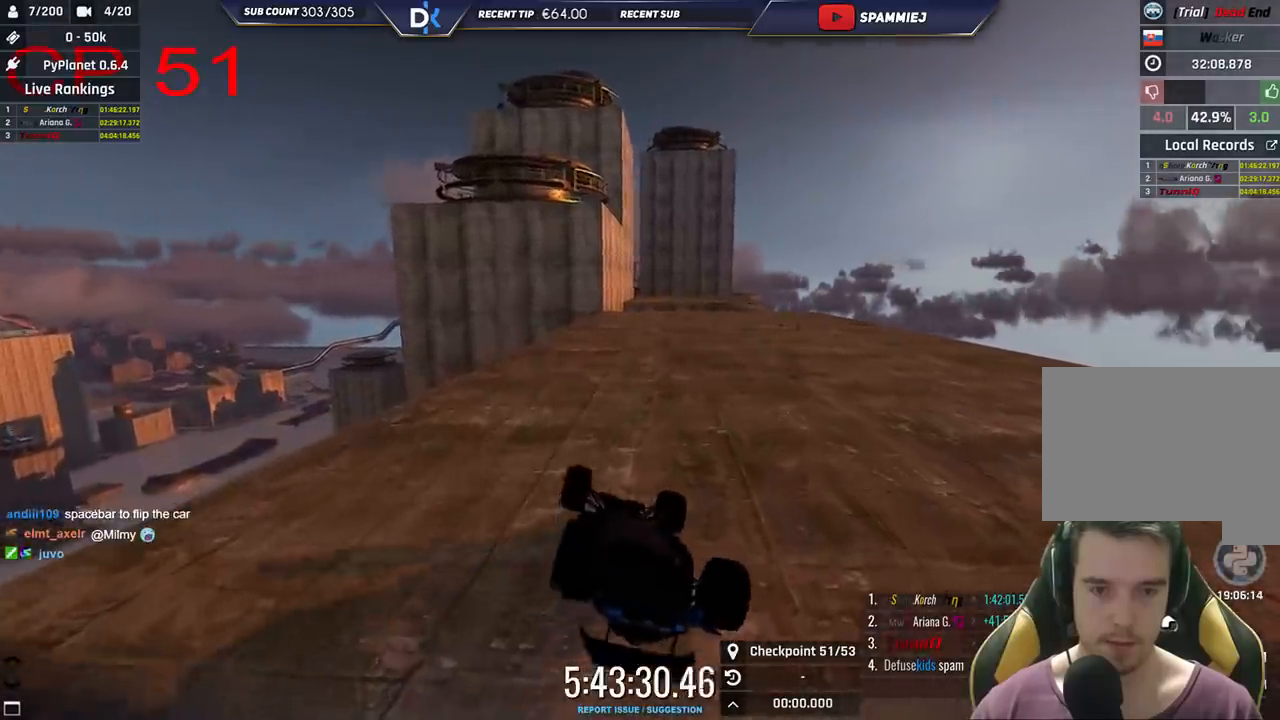
{"keys": ["up"], "events": [[450, "left", "up"]]}
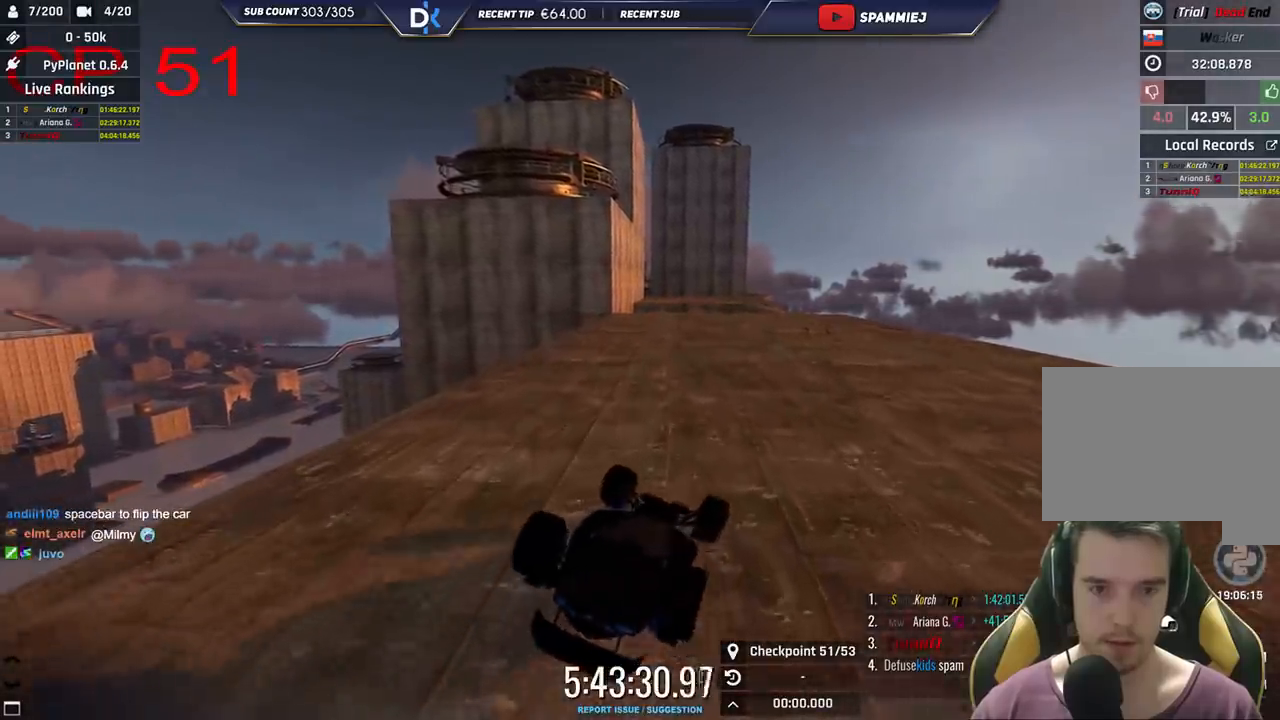
{"keys": ["up"], "events": []}
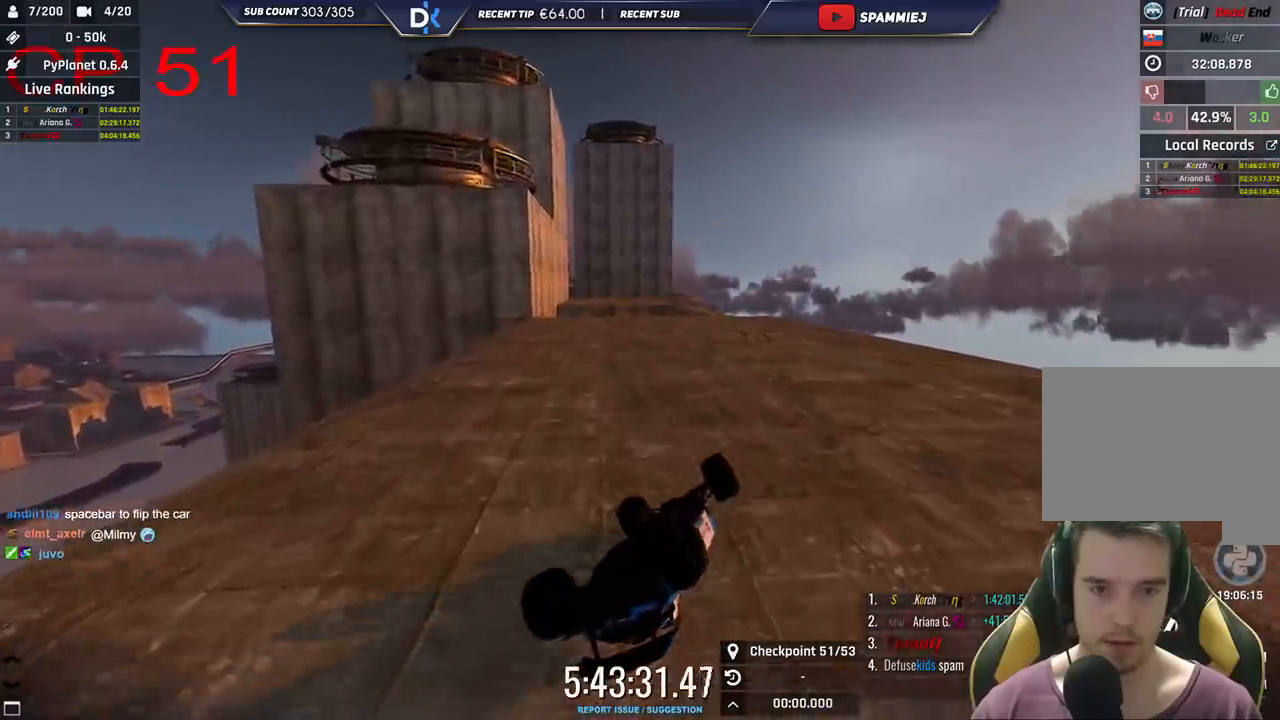
{"keys": ["up"], "events": []}
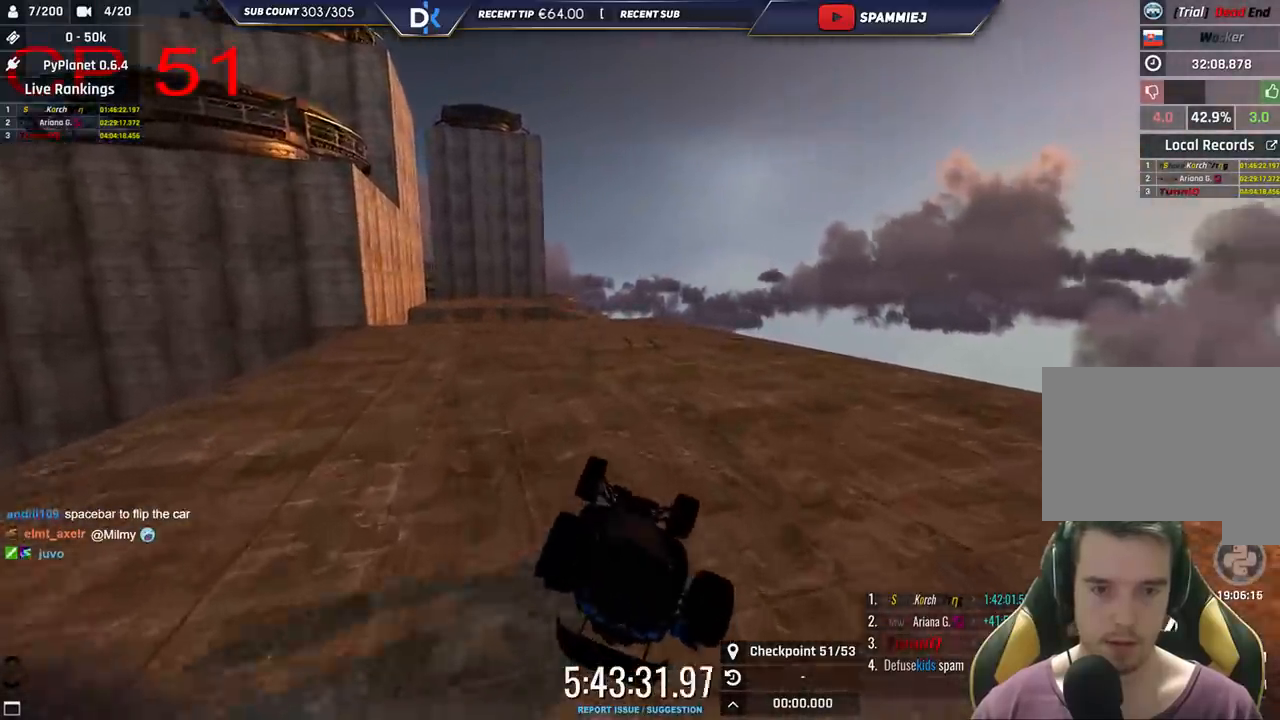
{"keys": ["up"], "events": []}
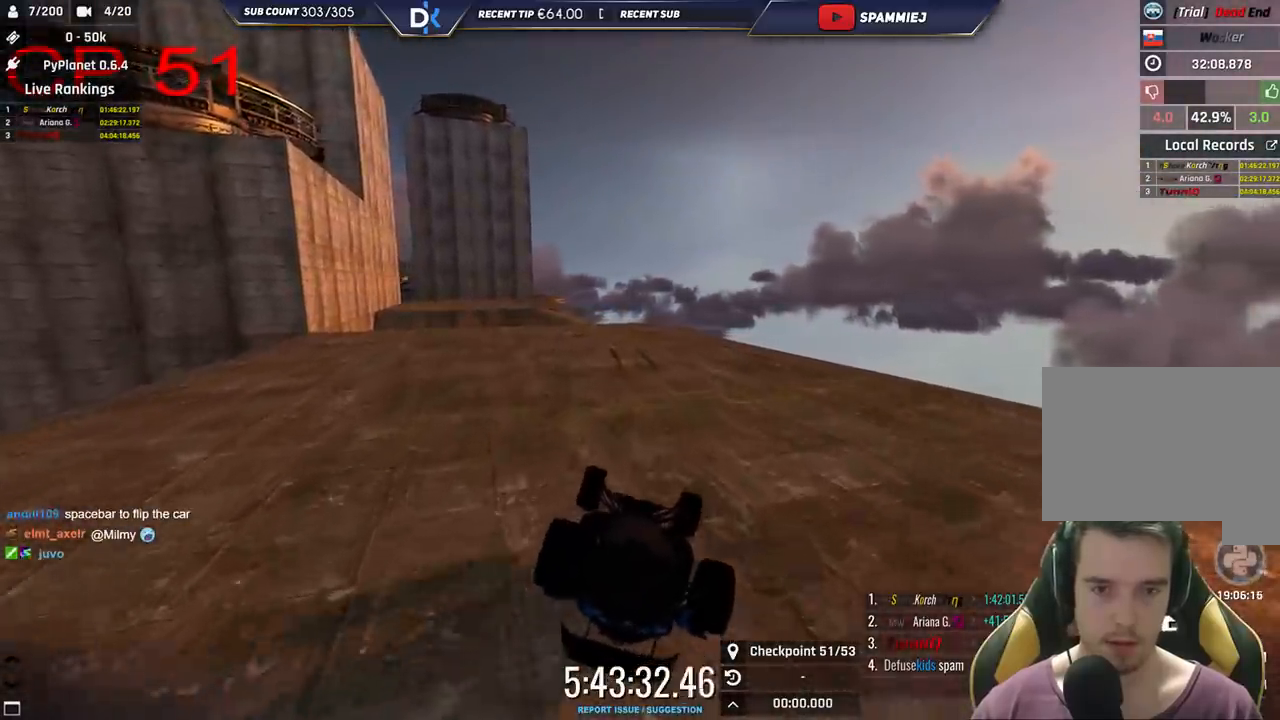
{"keys": [], "events": [[233, "up", "up"]]}
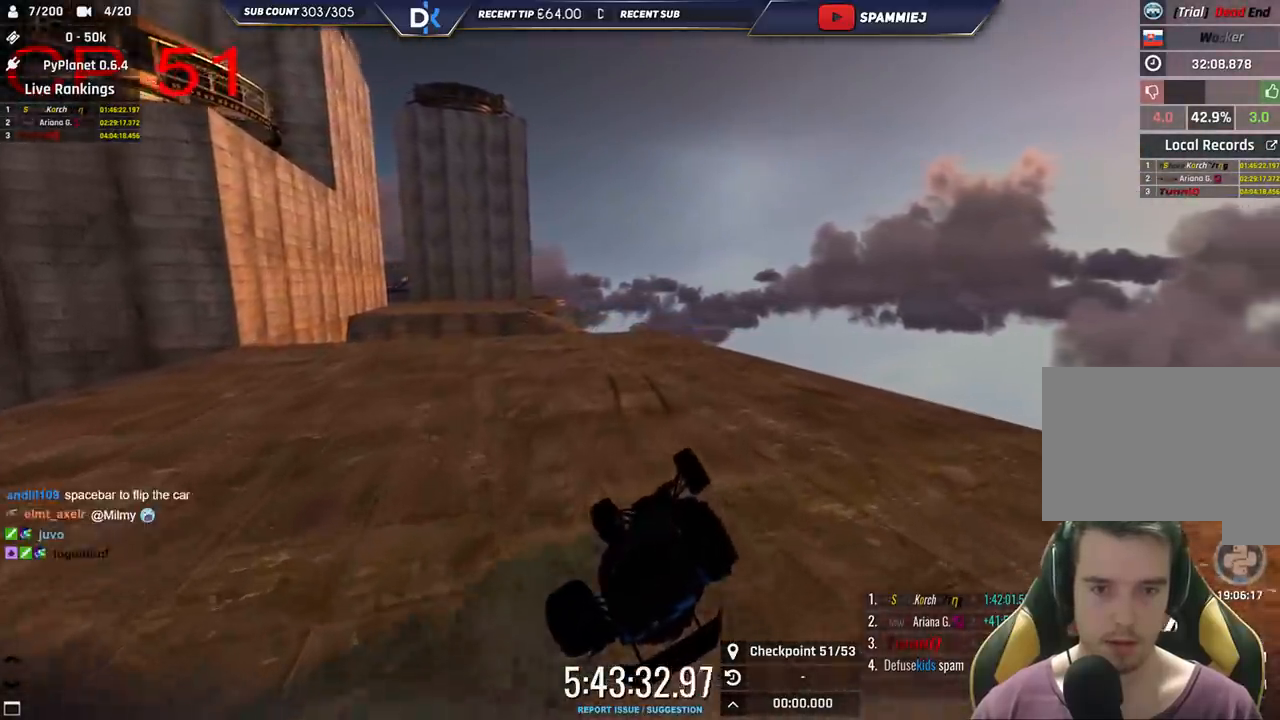
{"keys": [], "events": [[33, "right", "down"], [83, "up", "down"], [366, "right", "up"], [400, "up", "up"]]}